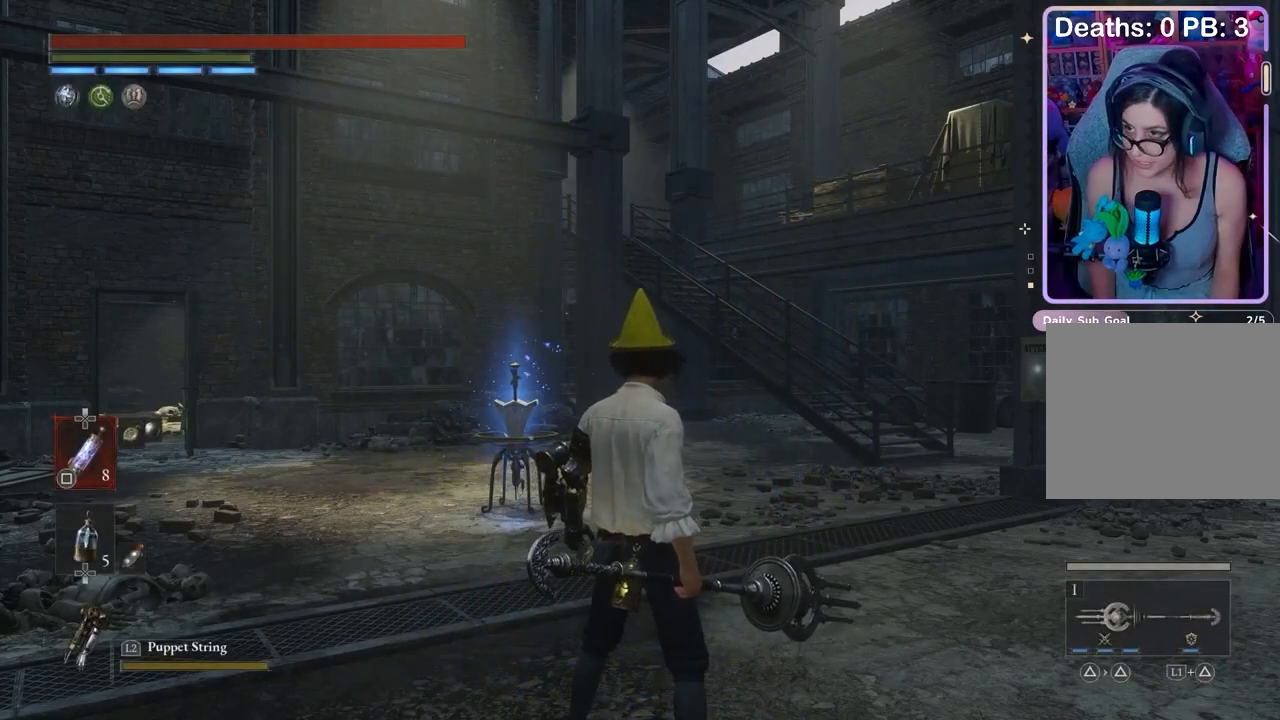
Gameplay with a controller (PlayStation layout); each line is a JSON object with the inputs held at the frame after it. "events" lists button and stick changes between this image and that frame as [ms after this image, input, new state], when the widget could be followed in between. Not read: CIRCLE.
{"buttons": [], "left_stick": "up-left", "right_stick": "down-right", "events": [[100, "right_stick", "left"], [367, "left_stick", "up-left"], [367, "right_stick", "center"], [500, "right_stick", "down-right"]]}
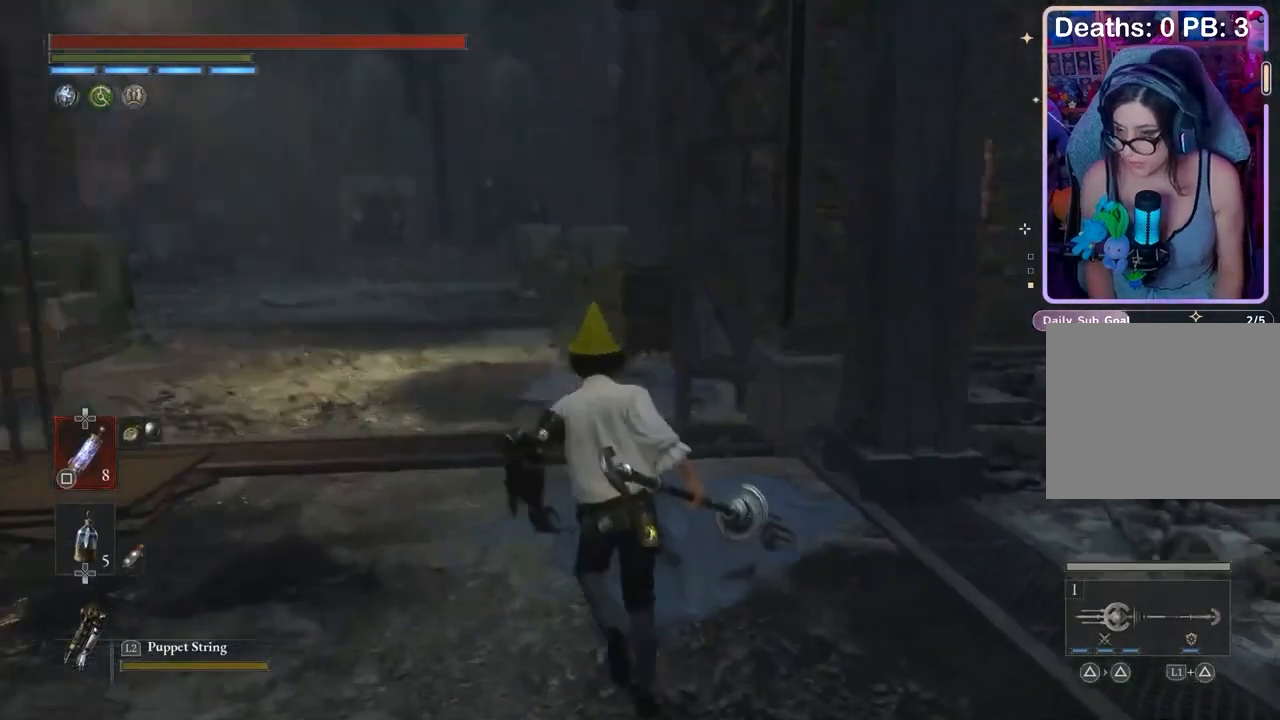
{"buttons": [], "left_stick": "up", "right_stick": "center", "events": [[33, "right_stick", "center"], [467, "left_stick", "up"]]}
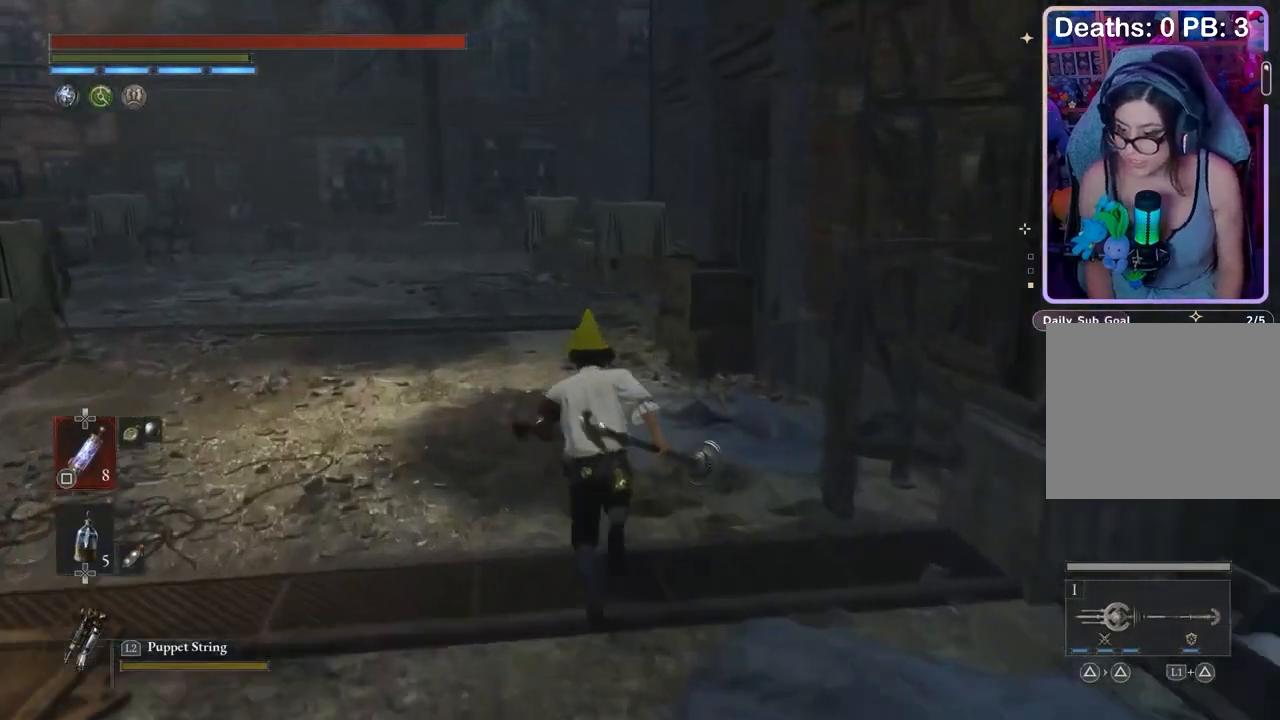
{"buttons": [], "left_stick": "up", "right_stick": "center", "events": []}
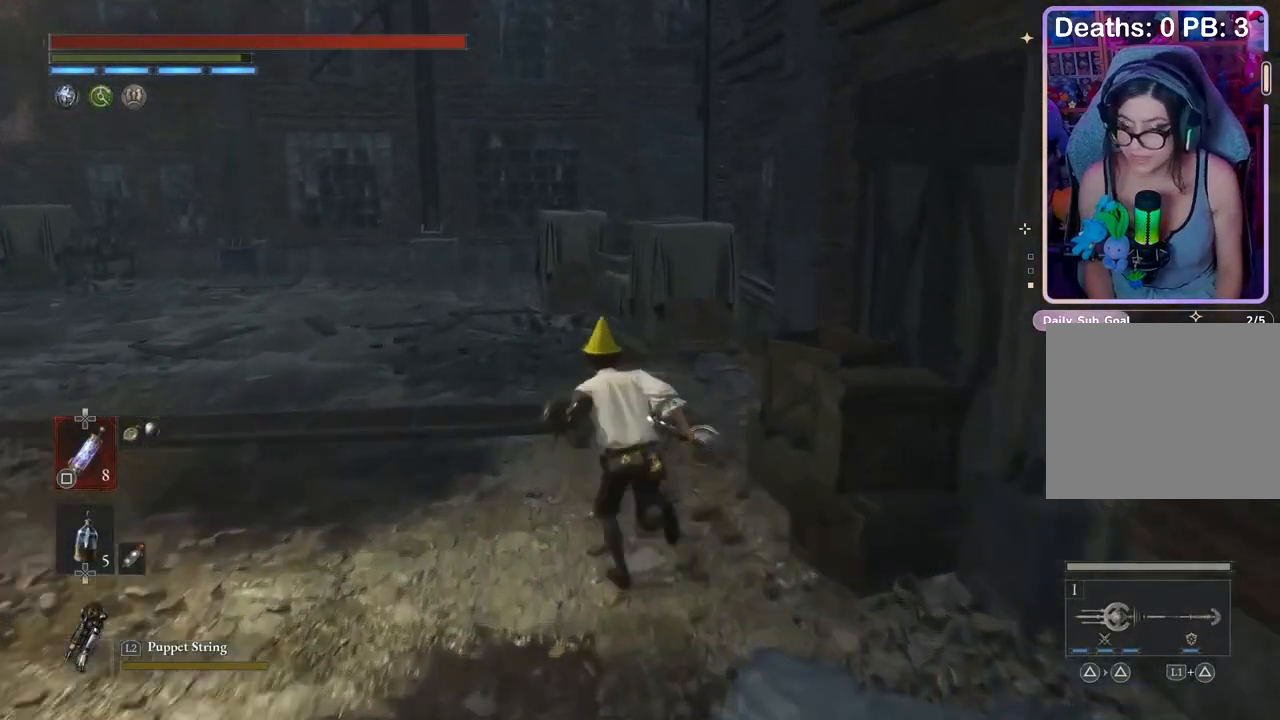
{"buttons": [], "left_stick": "up", "right_stick": "center", "events": []}
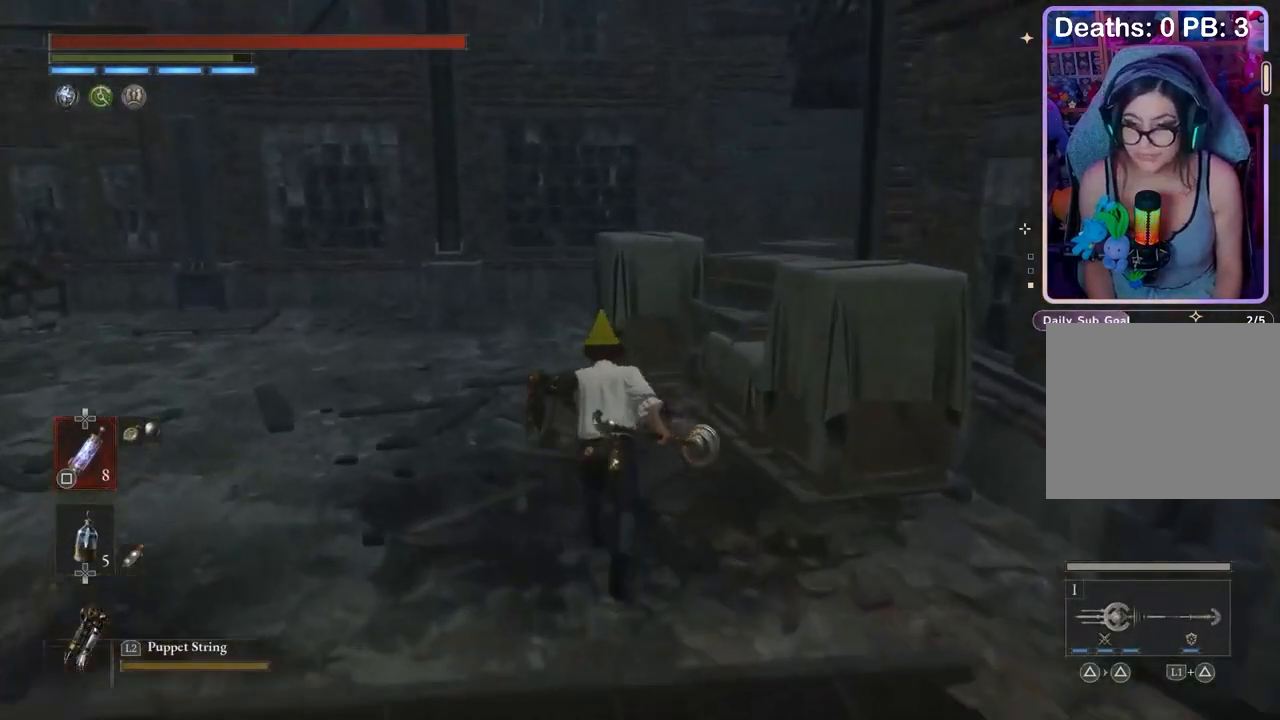
{"buttons": [], "left_stick": "up", "right_stick": "center", "events": []}
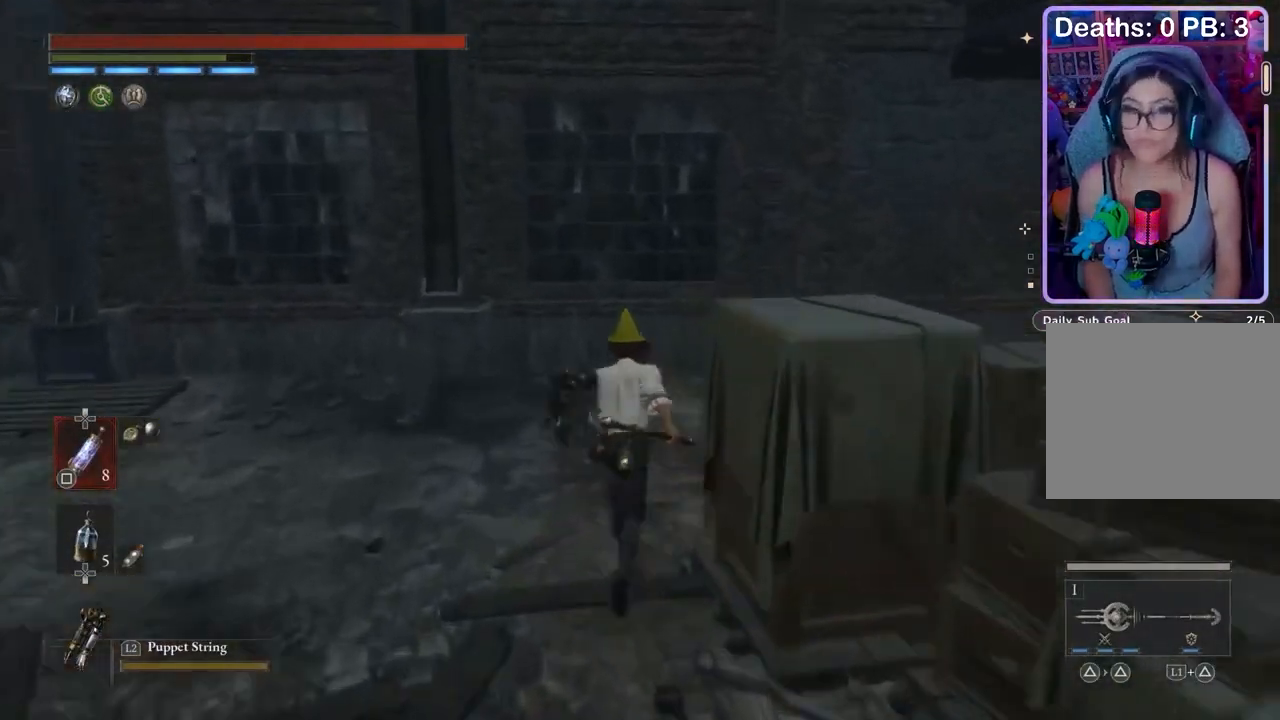
{"buttons": [], "left_stick": "up-left", "right_stick": "center", "events": [[167, "right_stick", "right"], [267, "left_stick", "up-left"], [400, "right_stick", "center"]]}
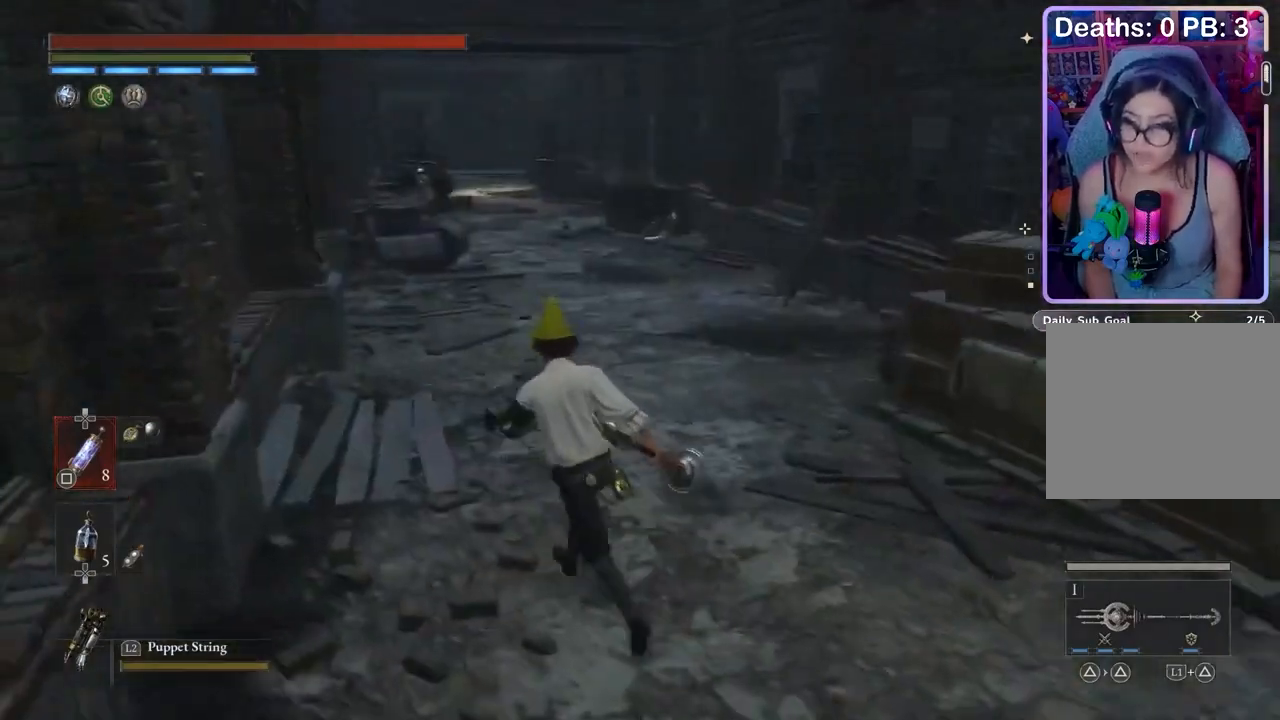
{"buttons": [], "left_stick": "up-left", "right_stick": "center", "events": [[67, "right_stick", "right"], [200, "right_stick", "center"]]}
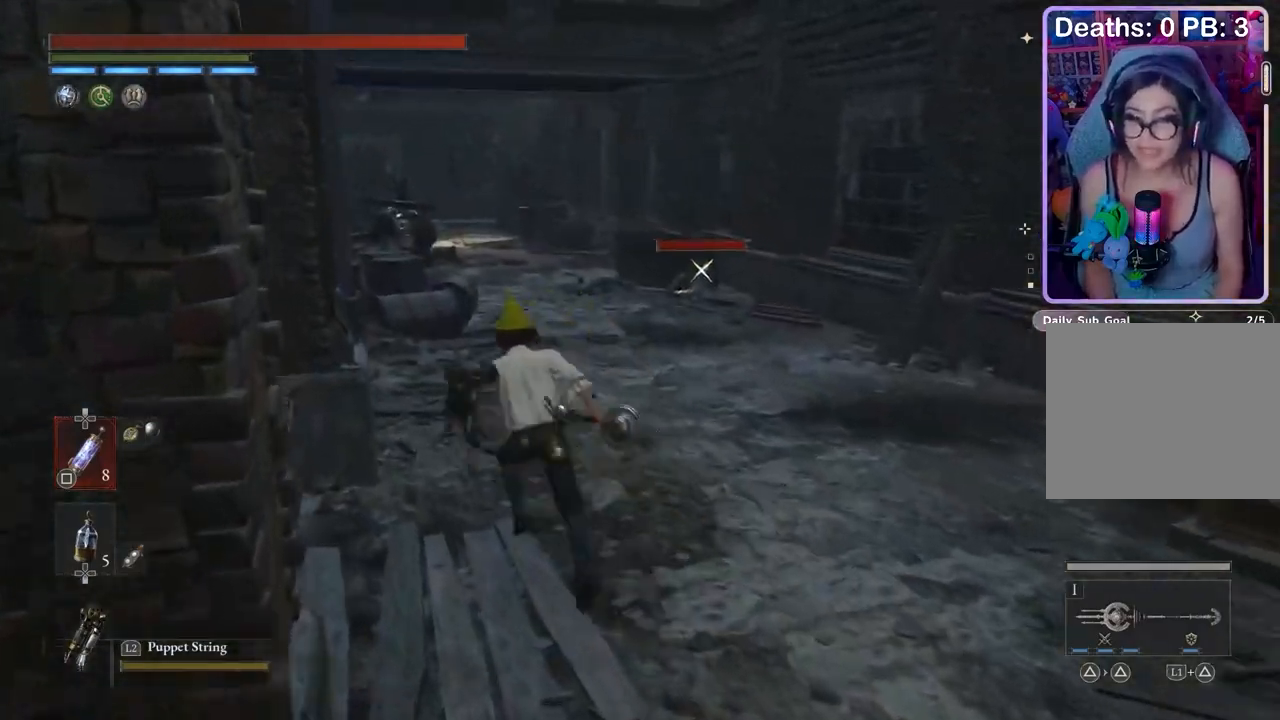
{"buttons": [], "left_stick": "center", "right_stick": "center", "events": [[33, "left_stick", "up"], [333, "L2", "down"], [333, "left_stick", "center"], [367, "L2", "up"]]}
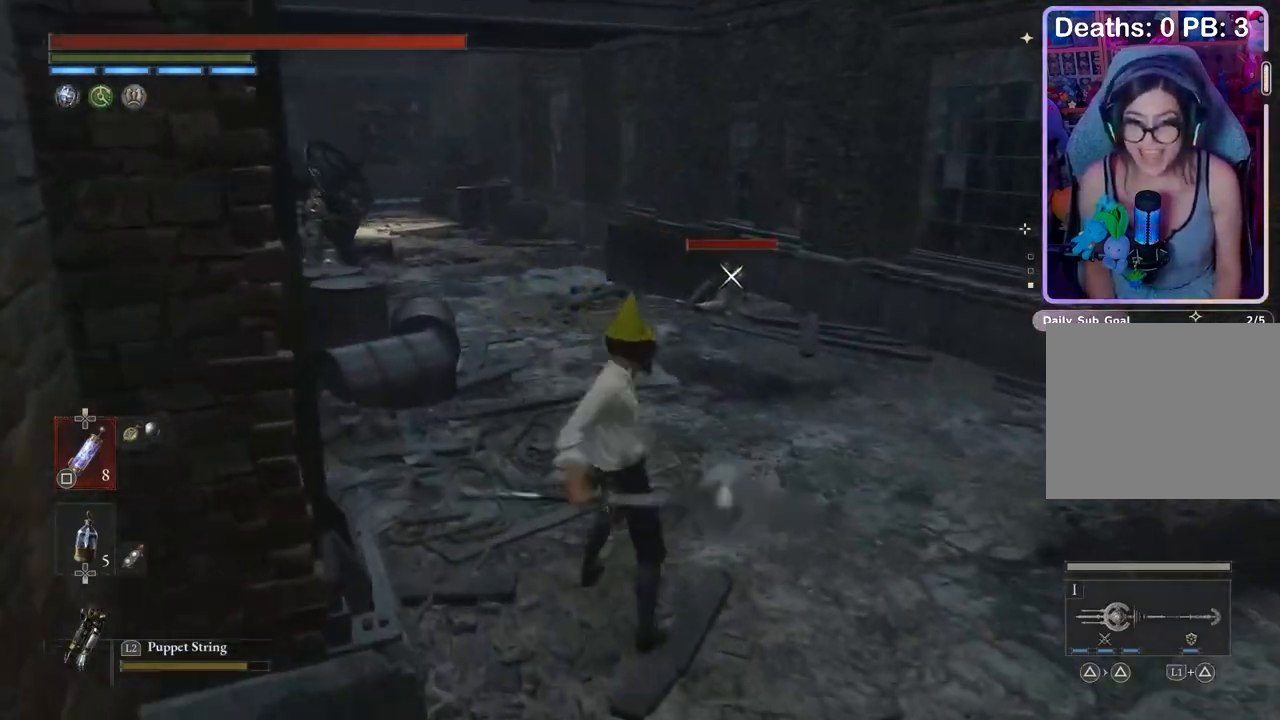
{"buttons": [], "left_stick": "down", "right_stick": "center", "events": [[67, "left_stick", "down"]]}
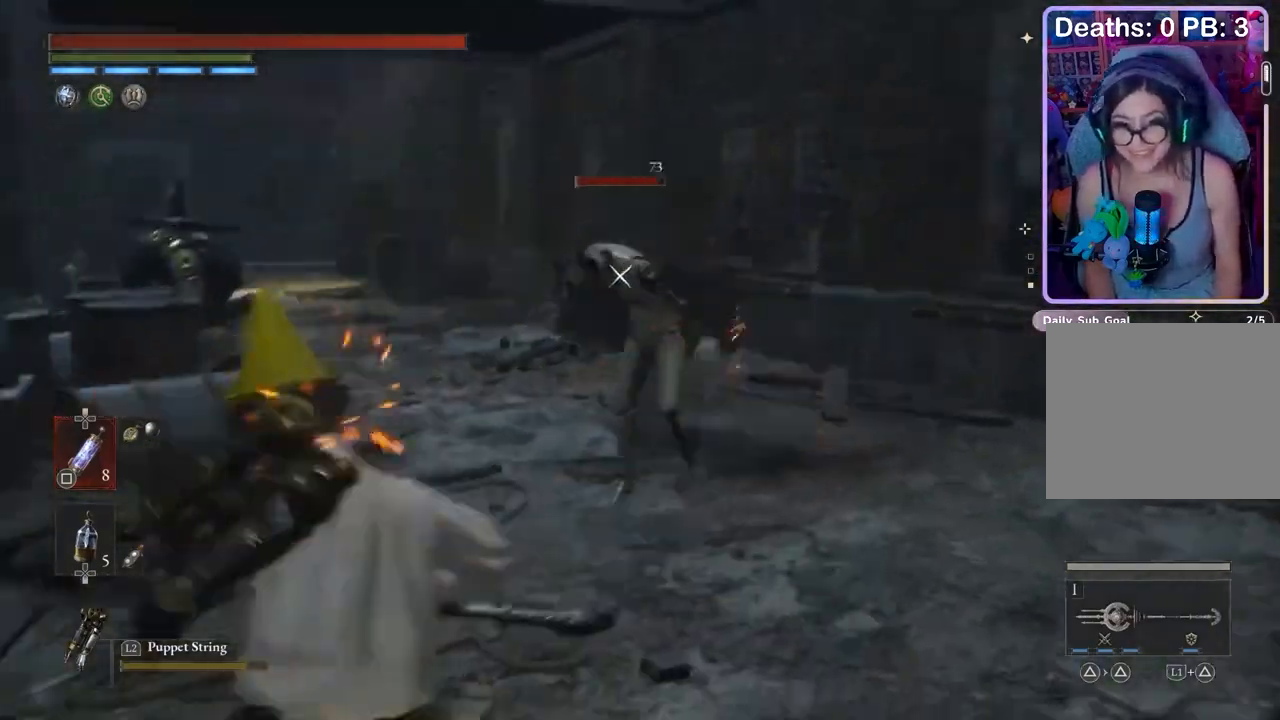
{"buttons": [], "left_stick": "down", "right_stick": "center", "events": [[67, "R1", "down"], [133, "R1", "up"]]}
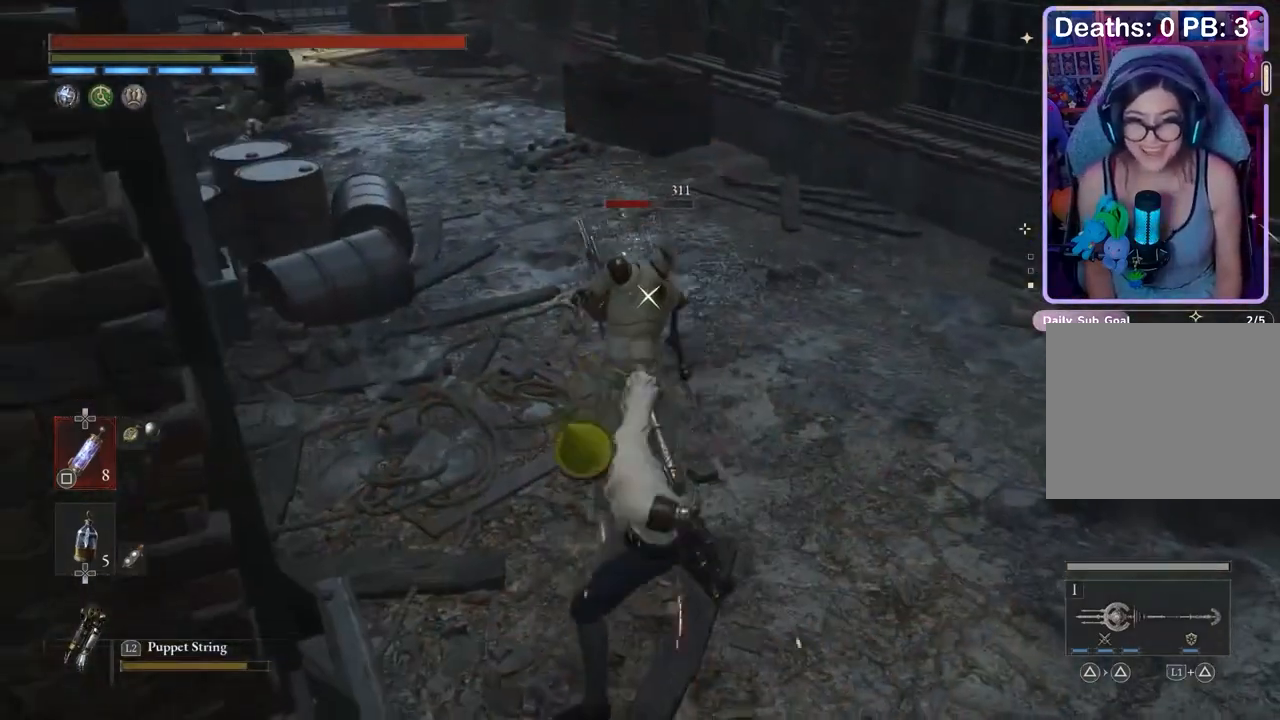
{"buttons": [], "left_stick": "up-right", "right_stick": "center", "events": [[367, "right_stick", "up-left"], [433, "left_stick", "up-right"], [467, "right_stick", "center"]]}
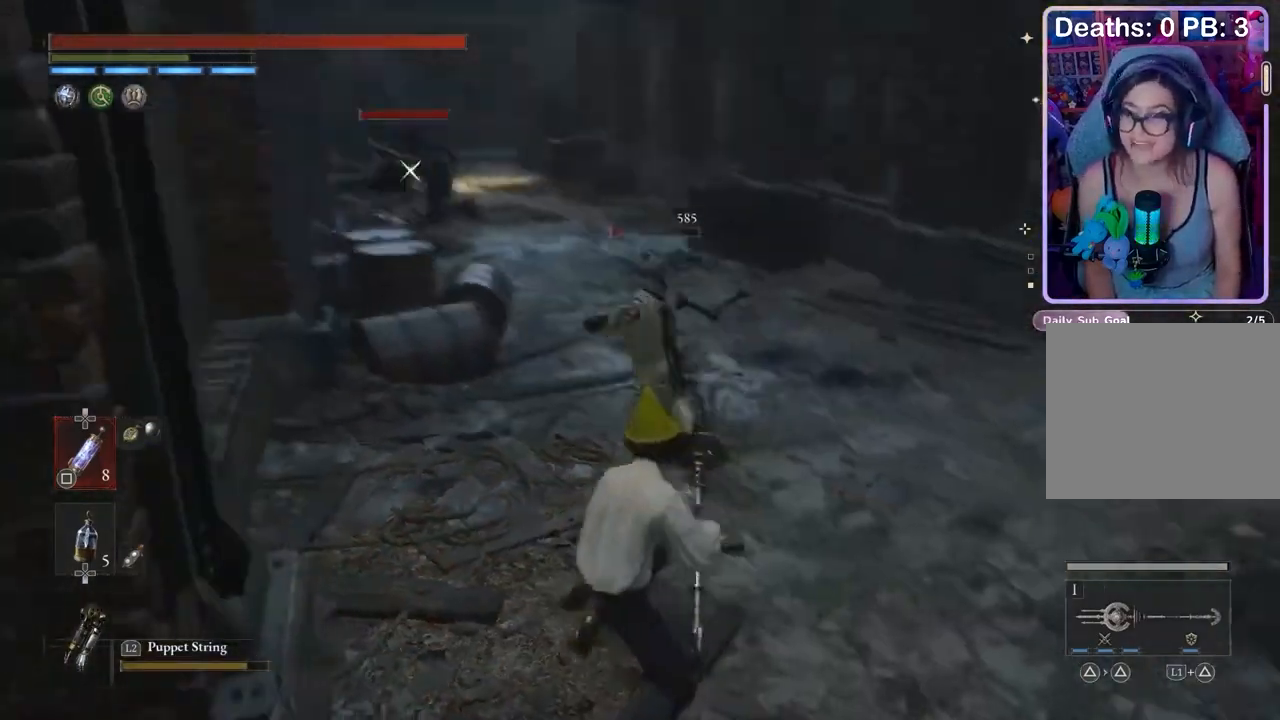
{"buttons": [], "left_stick": "up-right", "right_stick": "center", "events": []}
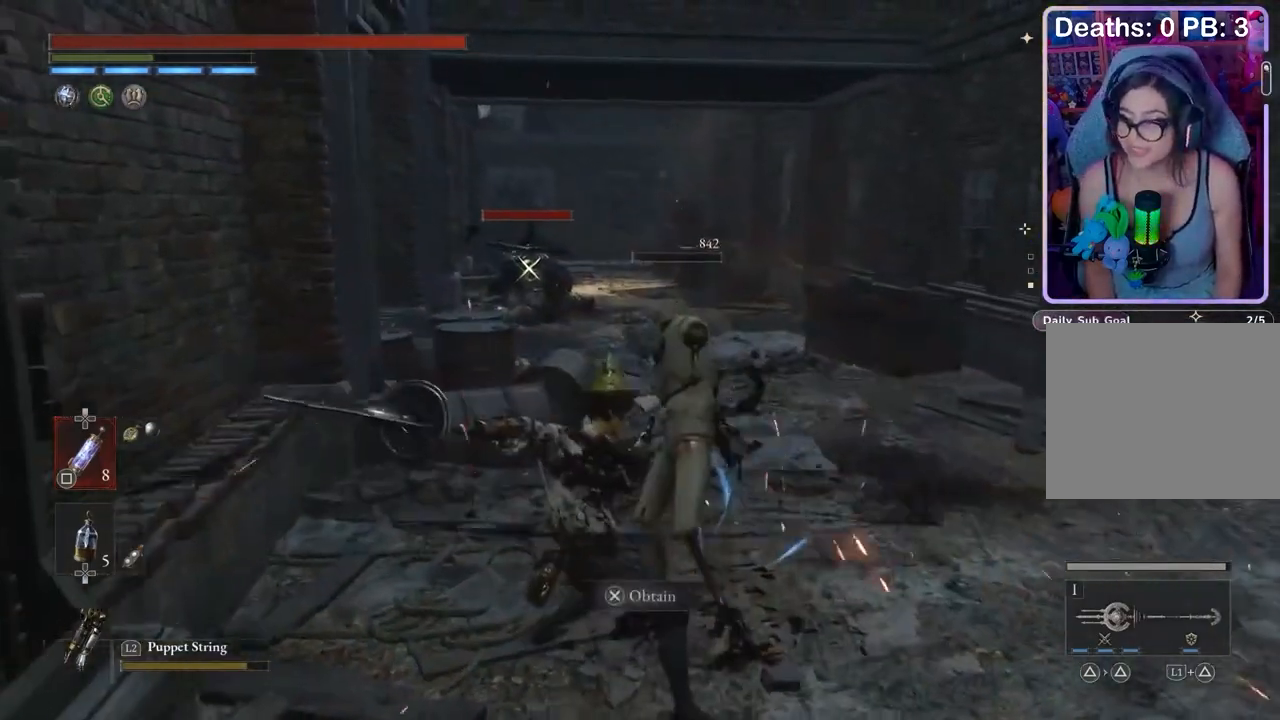
{"buttons": [], "left_stick": "up-right", "right_stick": "center"}
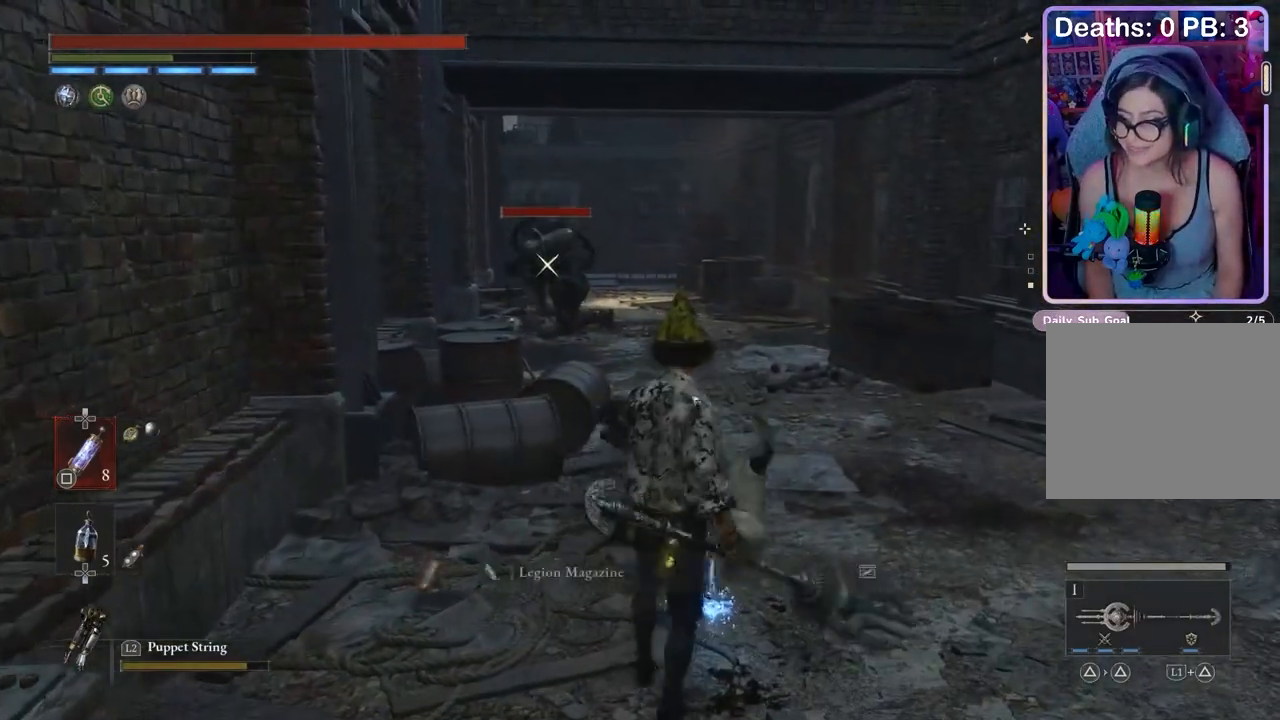
{"buttons": [], "left_stick": "up-right", "right_stick": "down-left", "events": [[67, "right_stick", "down-right"], [167, "right_stick", "center"], [500, "right_stick", "down-left"]]}
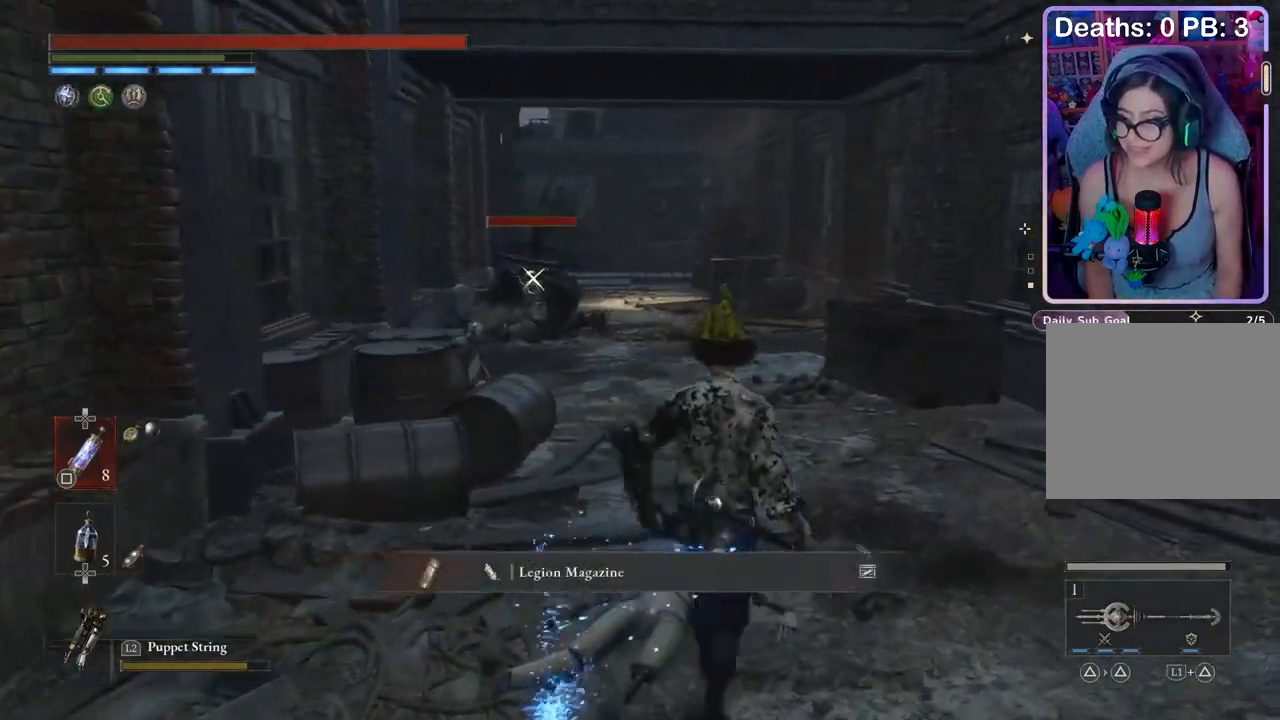
{"buttons": [], "left_stick": "up-right", "right_stick": "center", "events": [[67, "right_stick", "center"], [200, "right_stick", "down-left"], [300, "right_stick", "center"]]}
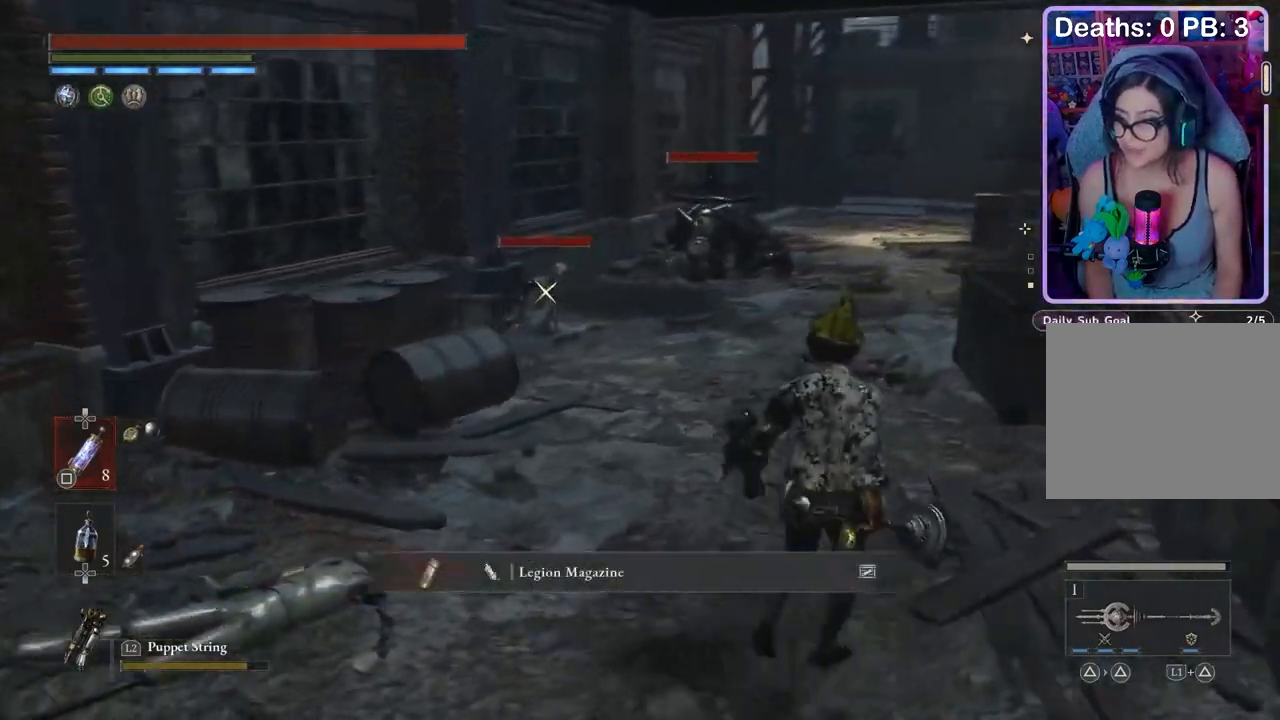
{"buttons": [], "left_stick": "center", "right_stick": "center", "events": [[433, "L2", "down"], [467, "left_stick", "center"], [500, "L2", "up"]]}
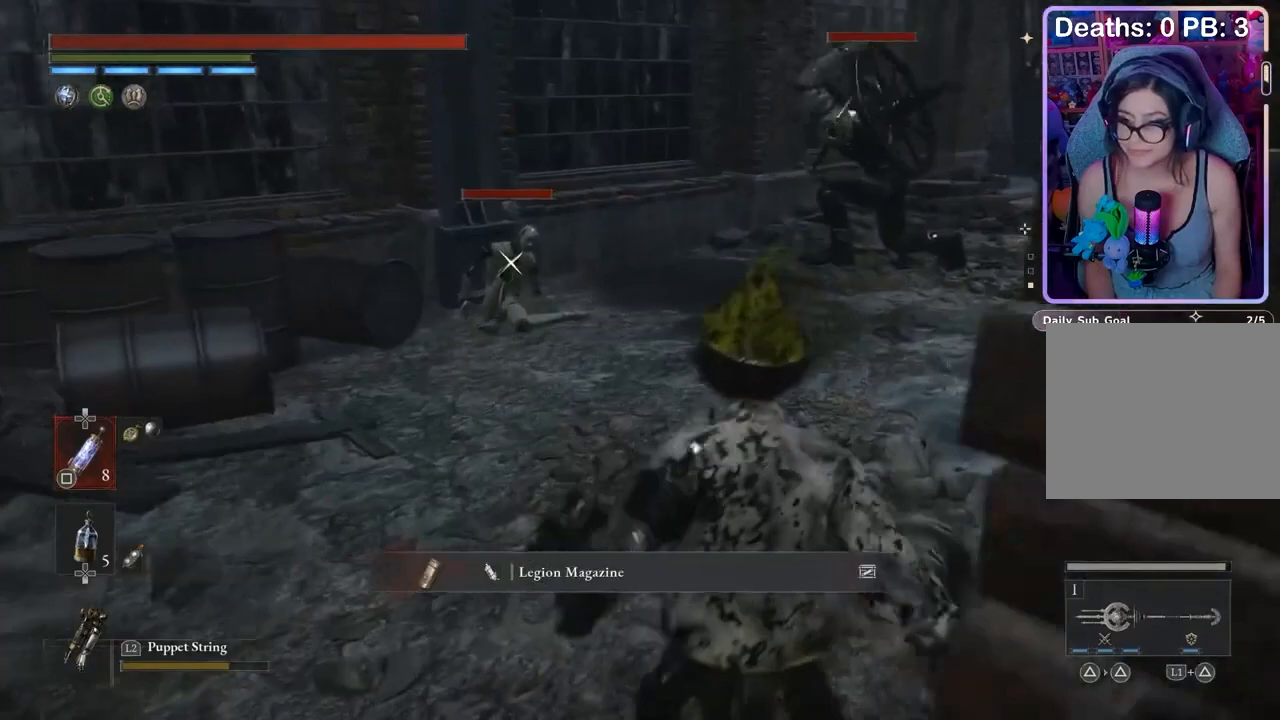
{"buttons": [], "left_stick": "down", "right_stick": "center", "events": [[300, "left_stick", "down"]]}
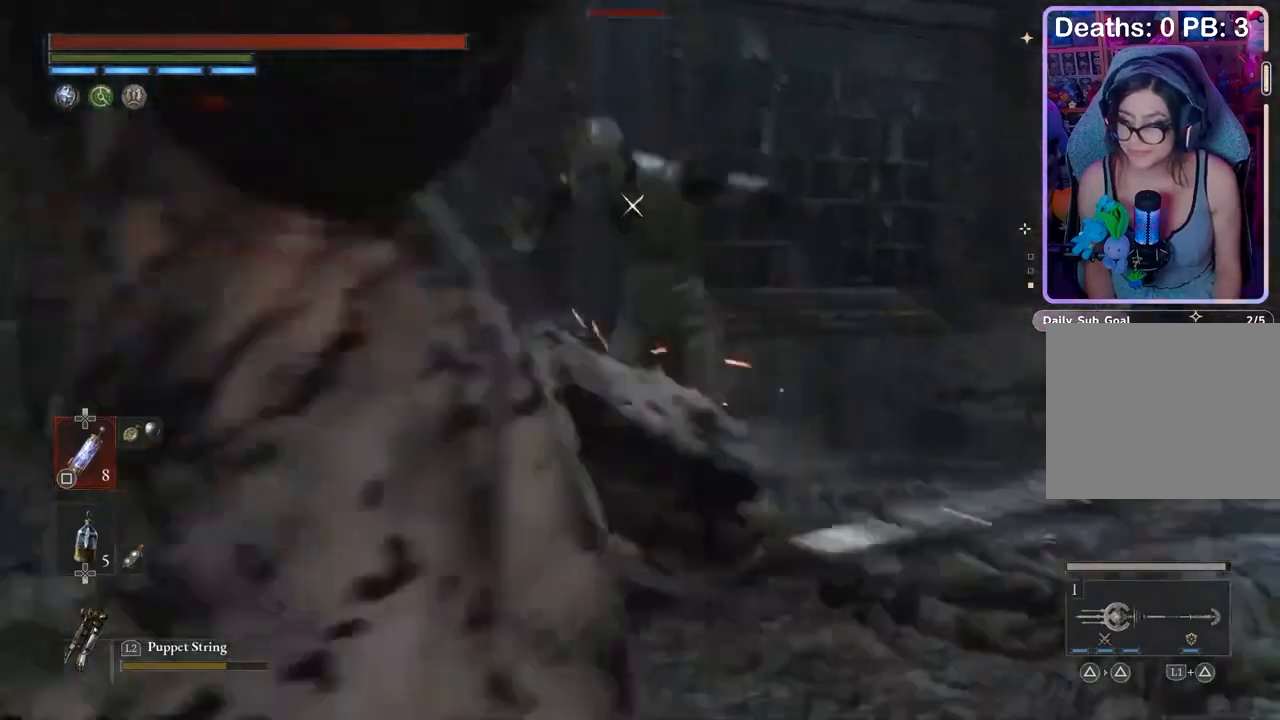
{"buttons": [], "left_stick": "down", "right_stick": "center", "events": []}
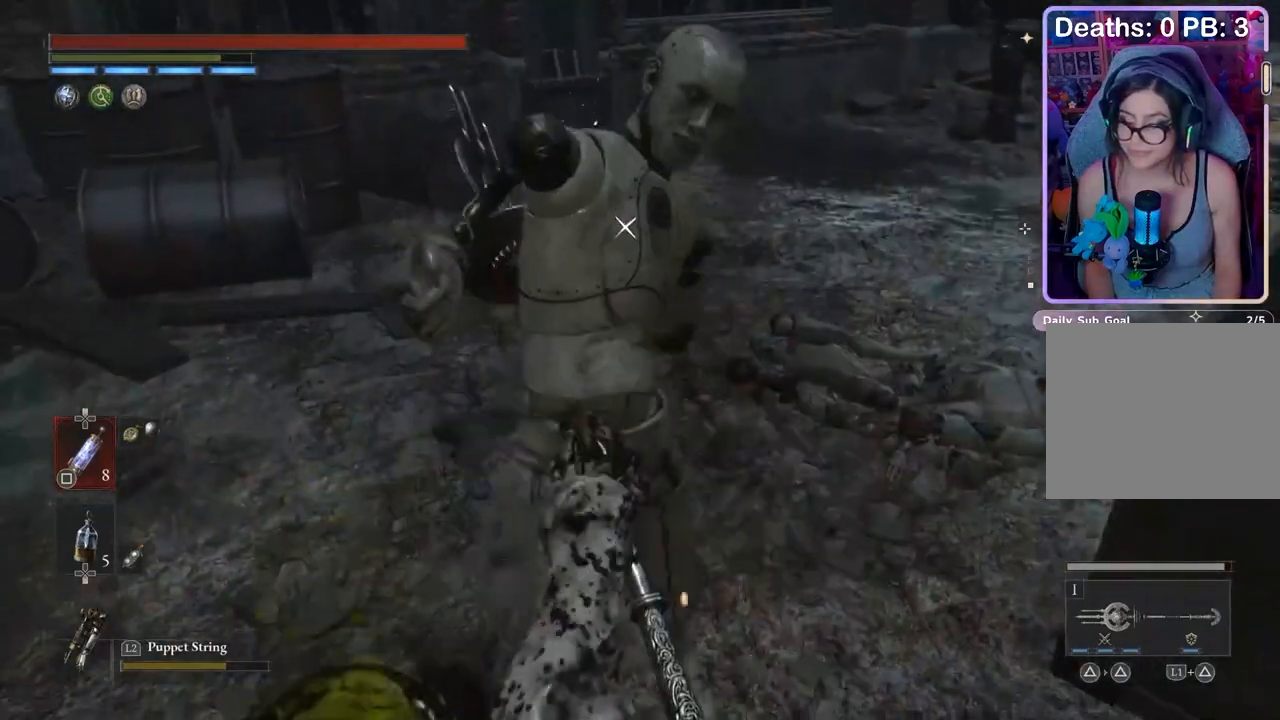
{"buttons": [], "left_stick": "up-left", "right_stick": "up-right", "events": [[400, "left_stick", "left"], [500, "left_stick", "up-left"], [500, "right_stick", "up-right"]]}
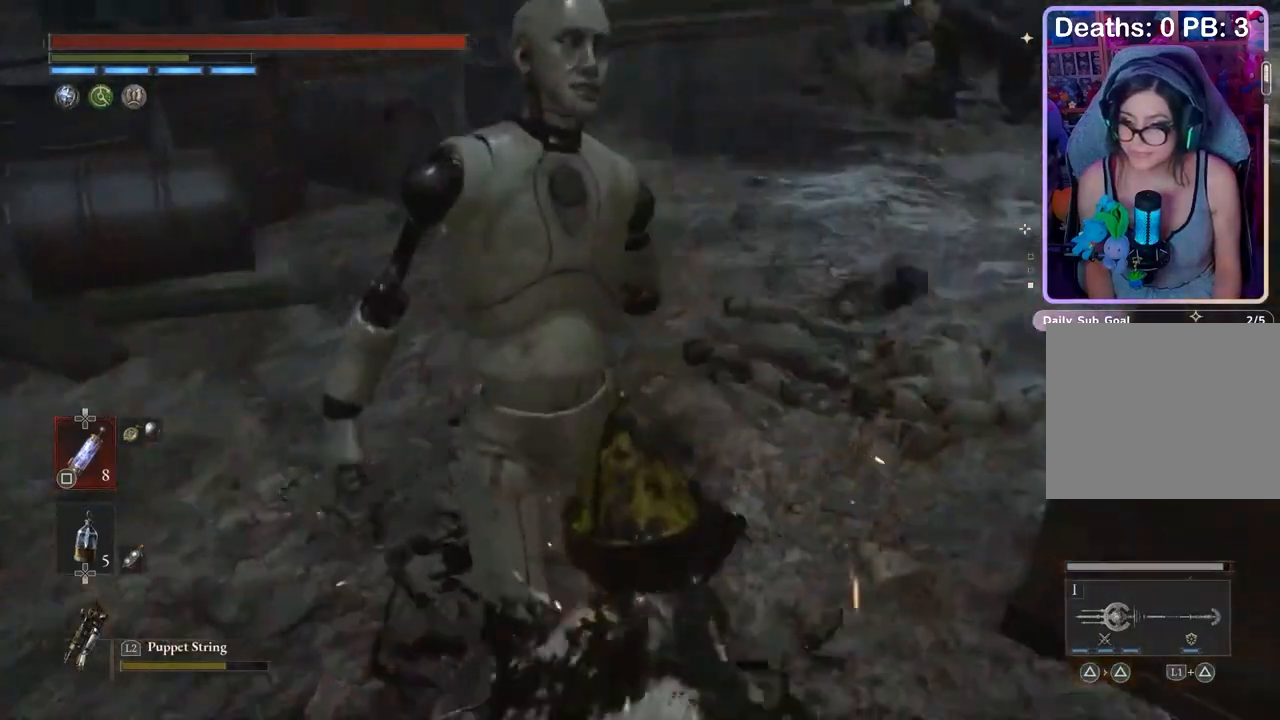
{"buttons": [], "left_stick": "up", "right_stick": "center", "events": [[67, "right_stick", "center"], [367, "left_stick", "up"]]}